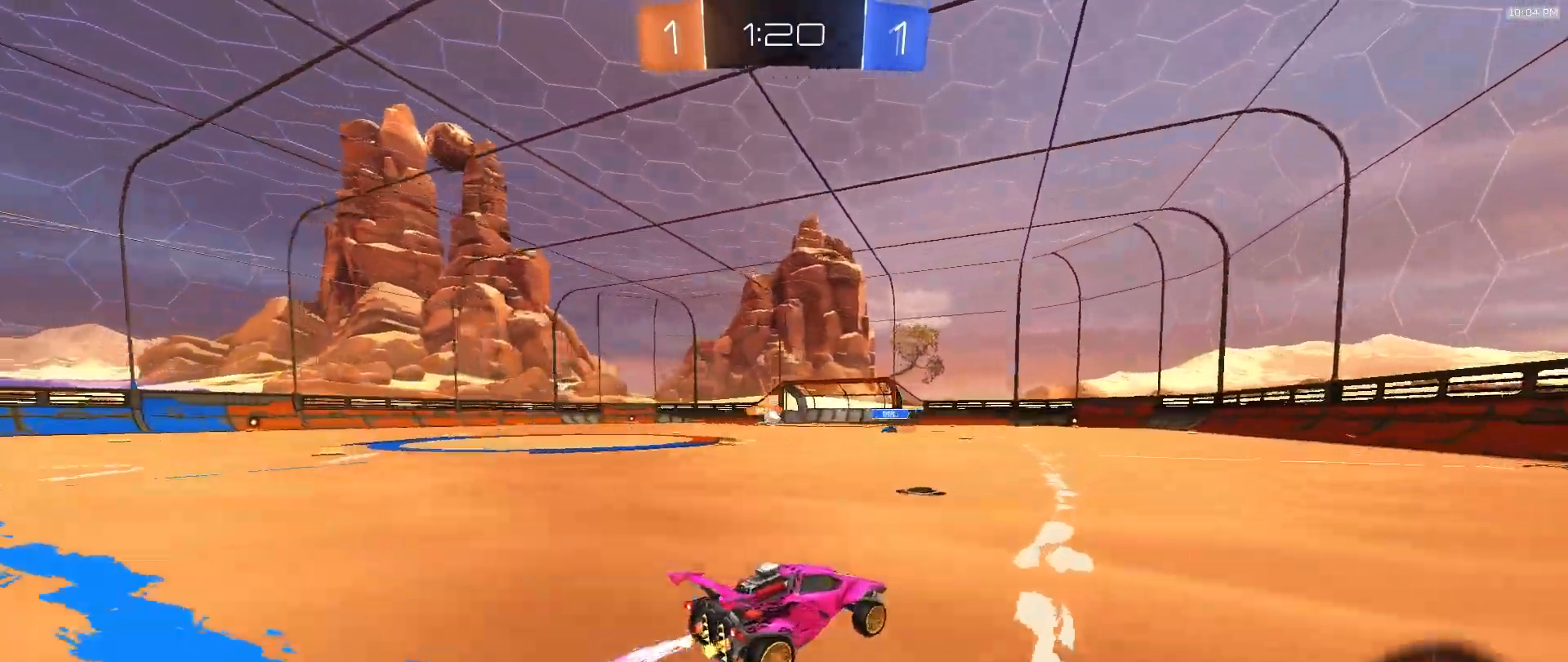
Gameplay with a controller (PlayStation layout); each line is a JSON object with the inputs held at the frame after it (dt_ms = milliseconds from this image to that frame). "events" lists button and stick changes between this image and that frame as [ms after this image, input, new state], when the widget could be followed in between. Not read: L1 L3 R1 R3 TOUCHPAD.
{"dt_ms": 500, "buttons": ["R2"], "left_stick": "right", "right_stick": "center", "events": [[233, "left_stick", "right"]]}
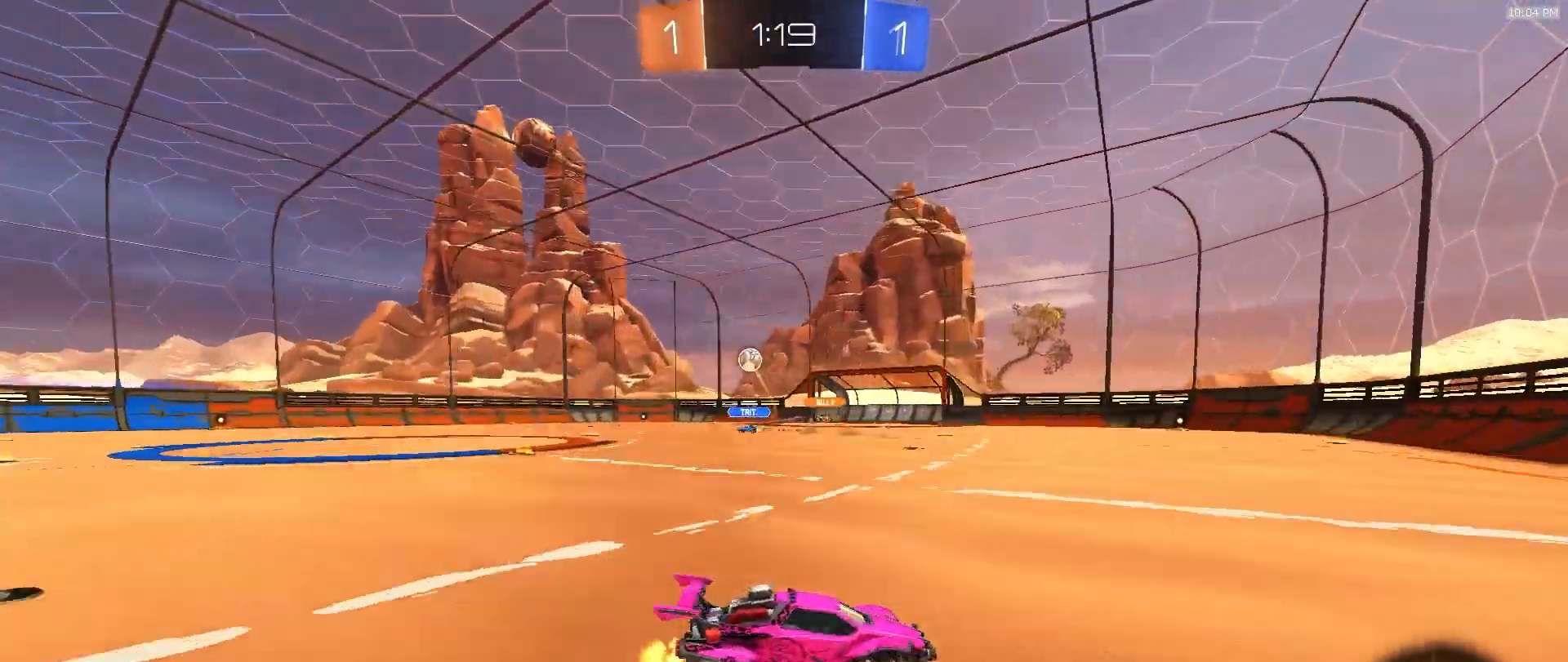
{"dt_ms": 500, "buttons": ["R2"], "left_stick": "right", "right_stick": "center", "events": []}
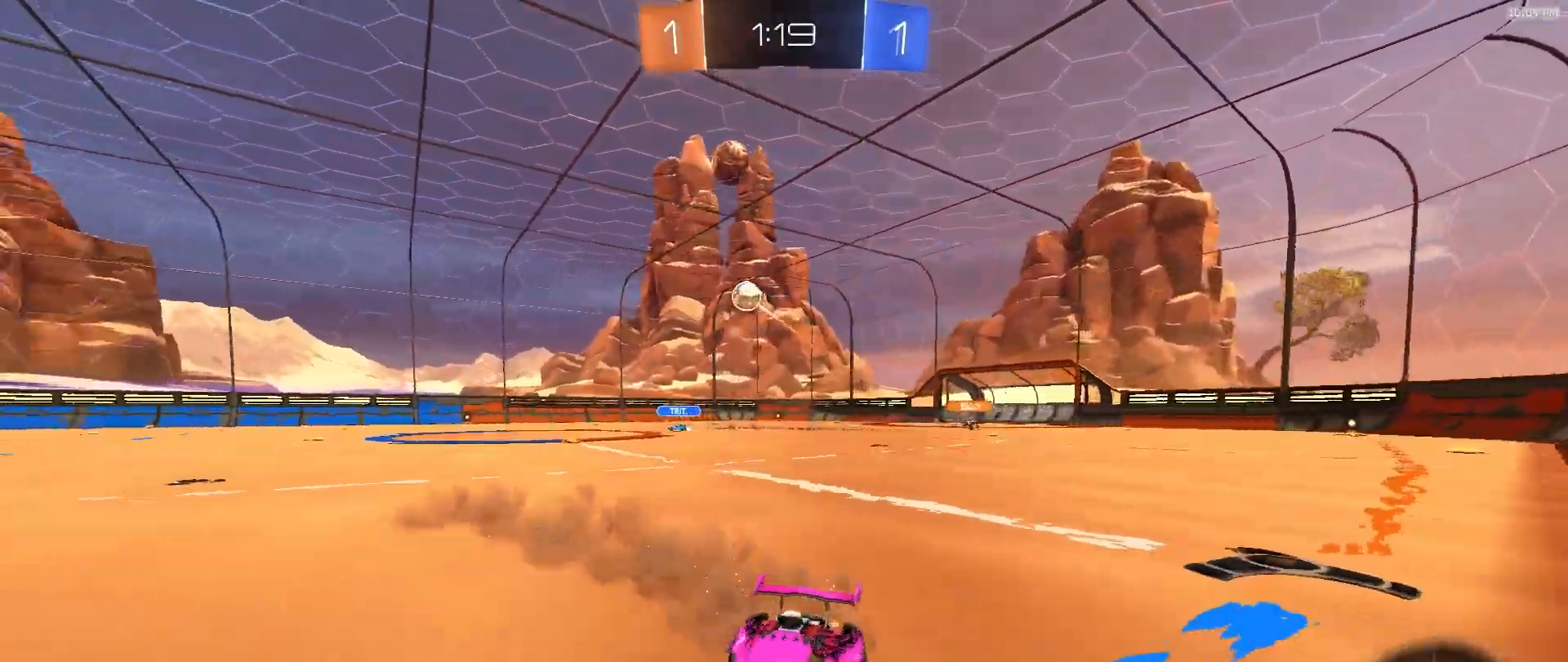
{"dt_ms": 500, "buttons": ["R2"], "left_stick": "left", "right_stick": "center", "events": [[117, "left_stick", "left"]]}
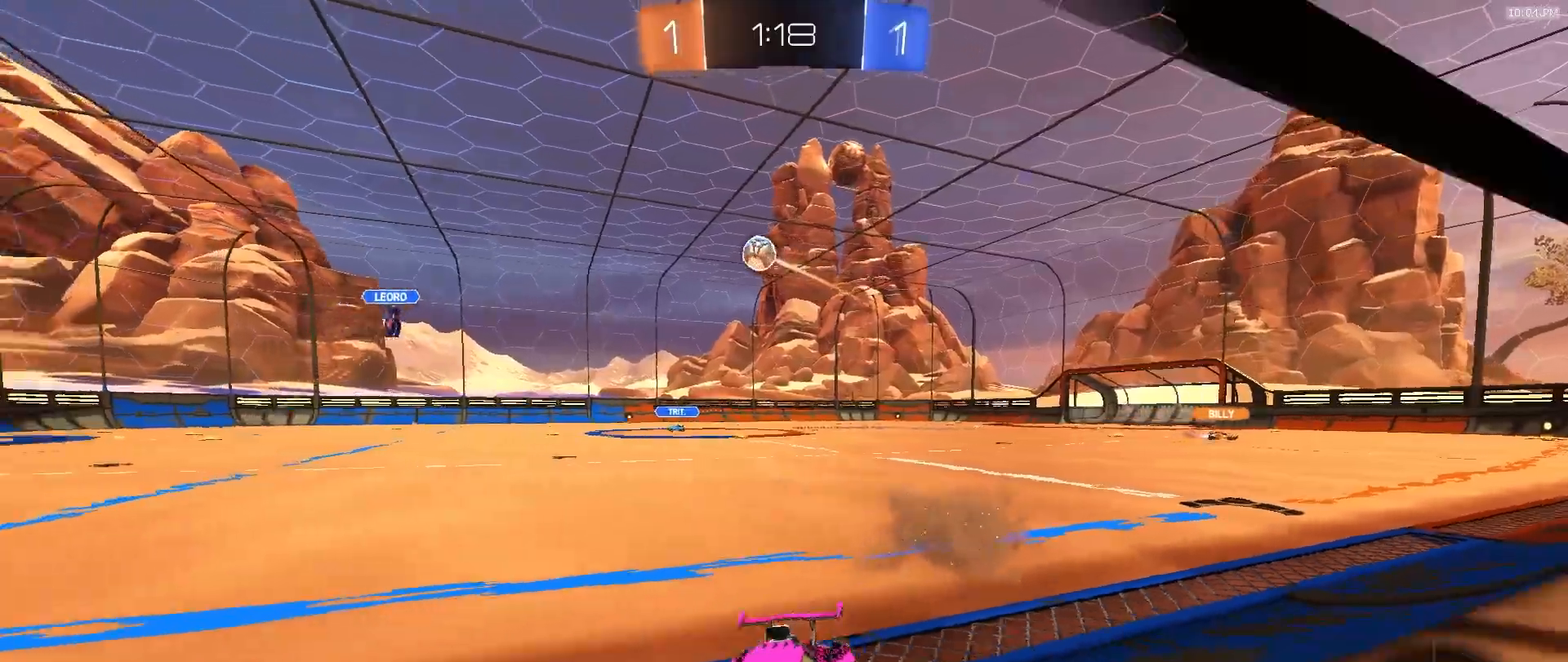
{"dt_ms": 500, "buttons": ["R2"], "left_stick": "left", "right_stick": "center", "events": []}
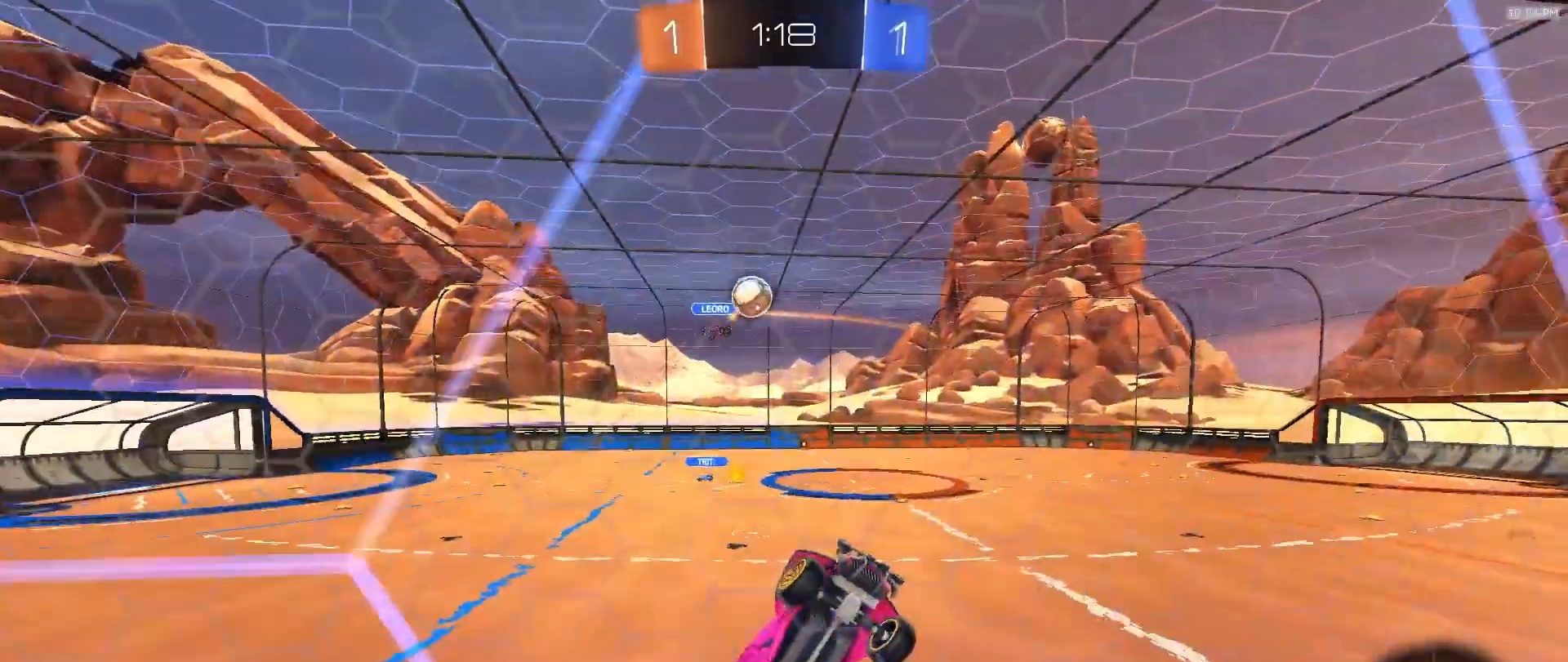
{"dt_ms": 500, "buttons": ["R2"], "left_stick": "left", "right_stick": "center", "events": [[67, "left_stick", "center"], [233, "left_stick", "left"]]}
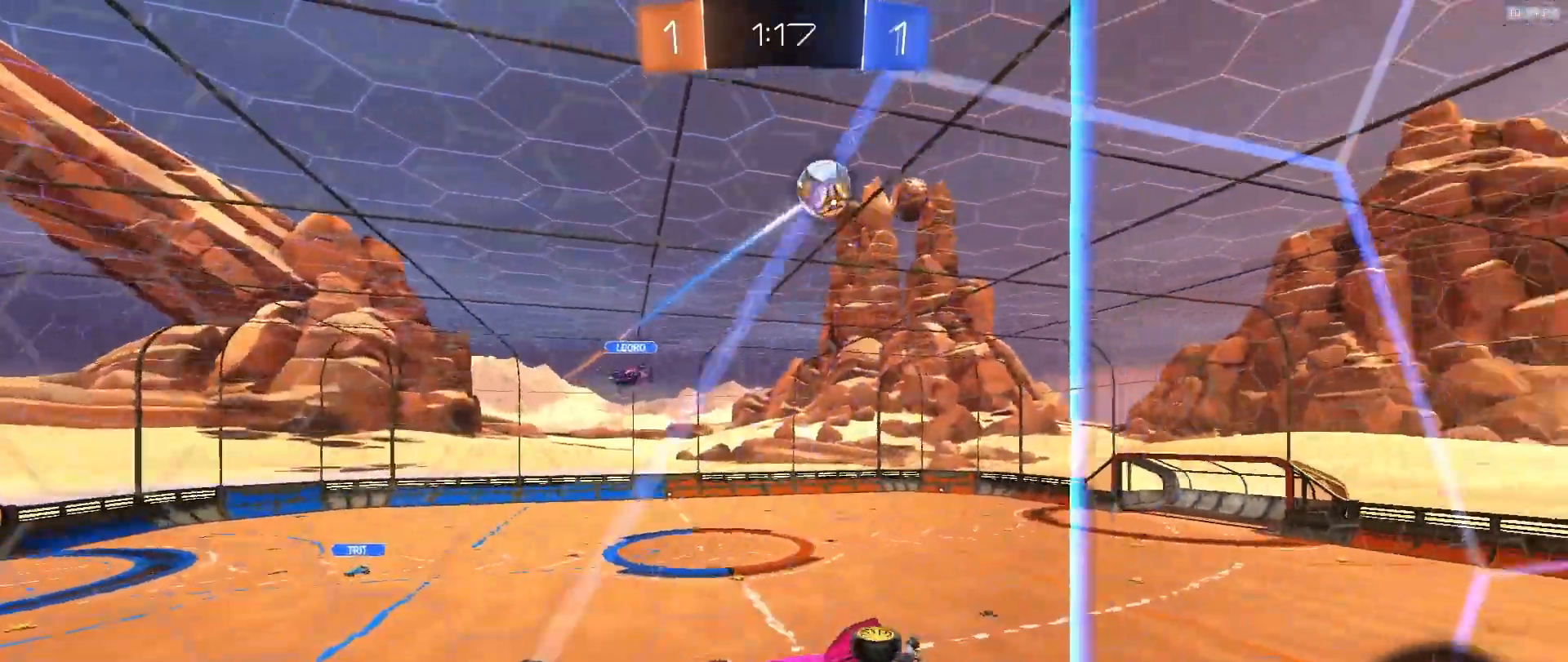
{"dt_ms": 500, "buttons": ["R2"], "left_stick": "left", "right_stick": "up", "events": [[433, "right_stick", "up"]]}
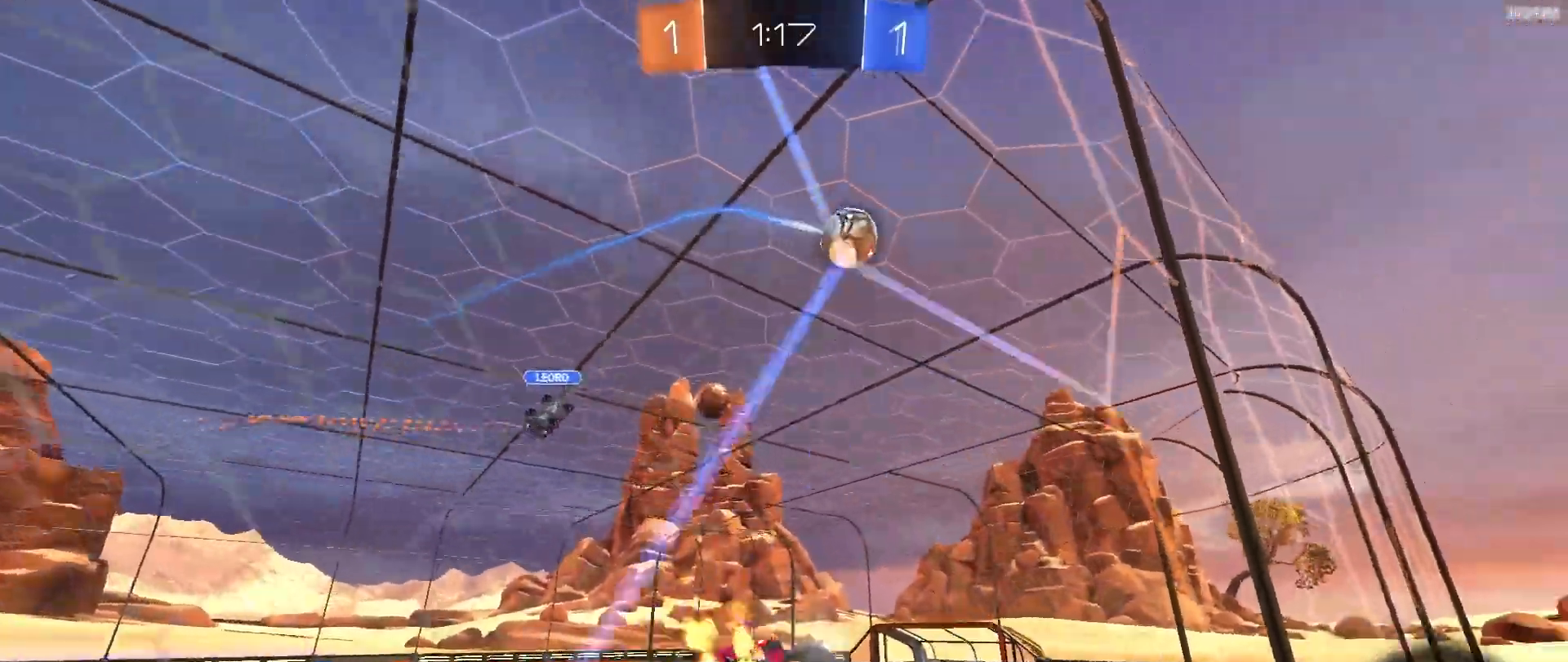
{"dt_ms": 500, "buttons": ["R2"], "left_stick": "center", "right_stick": "center", "events": [[167, "left_stick", "center"], [333, "right_stick", "center"], [350, "left_stick", "right"], [433, "left_stick", "center"]]}
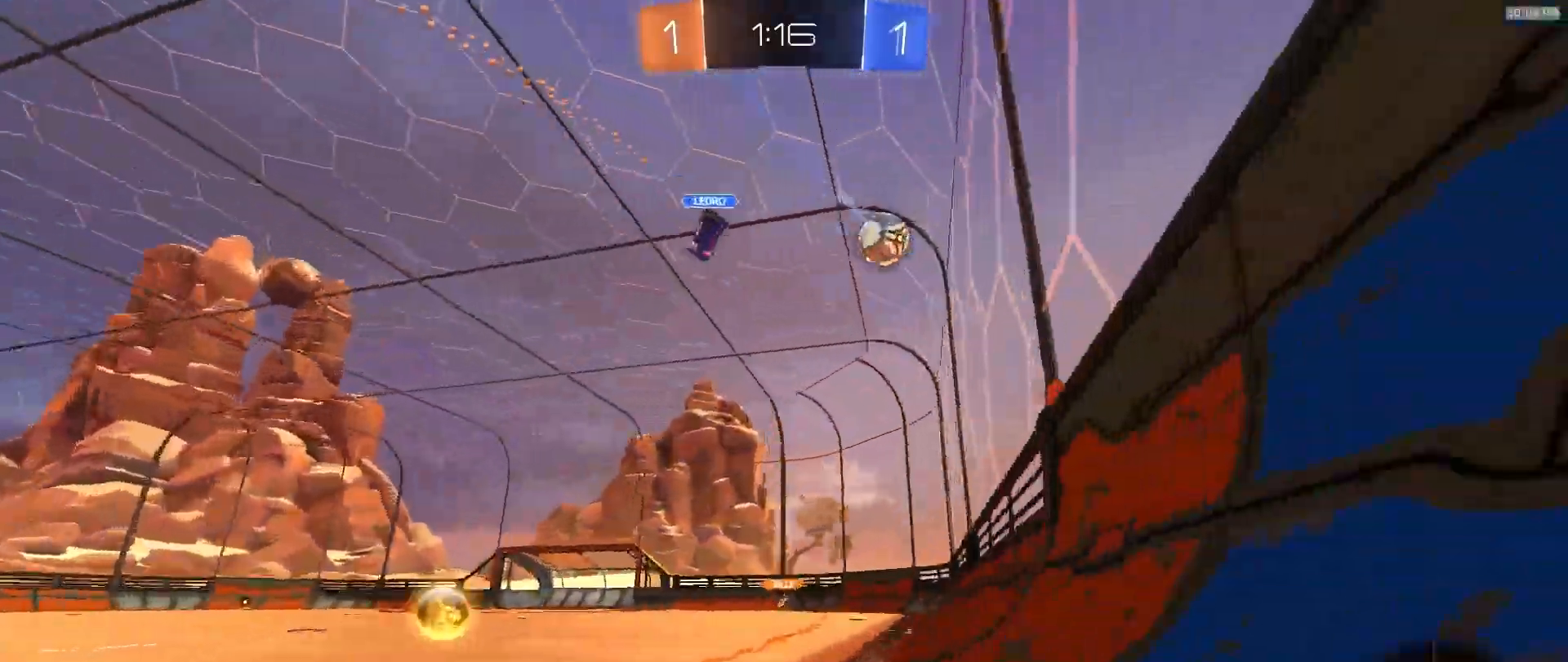
{"dt_ms": 500, "buttons": ["CROSS", "R2"], "left_stick": "down", "right_stick": "center", "events": [[17, "left_stick", "right"], [233, "left_stick", "center"], [250, "CROSS", "down"], [317, "CROSS", "up"], [333, "left_stick", "right"], [367, "CROSS", "down"], [467, "left_stick", "down"]]}
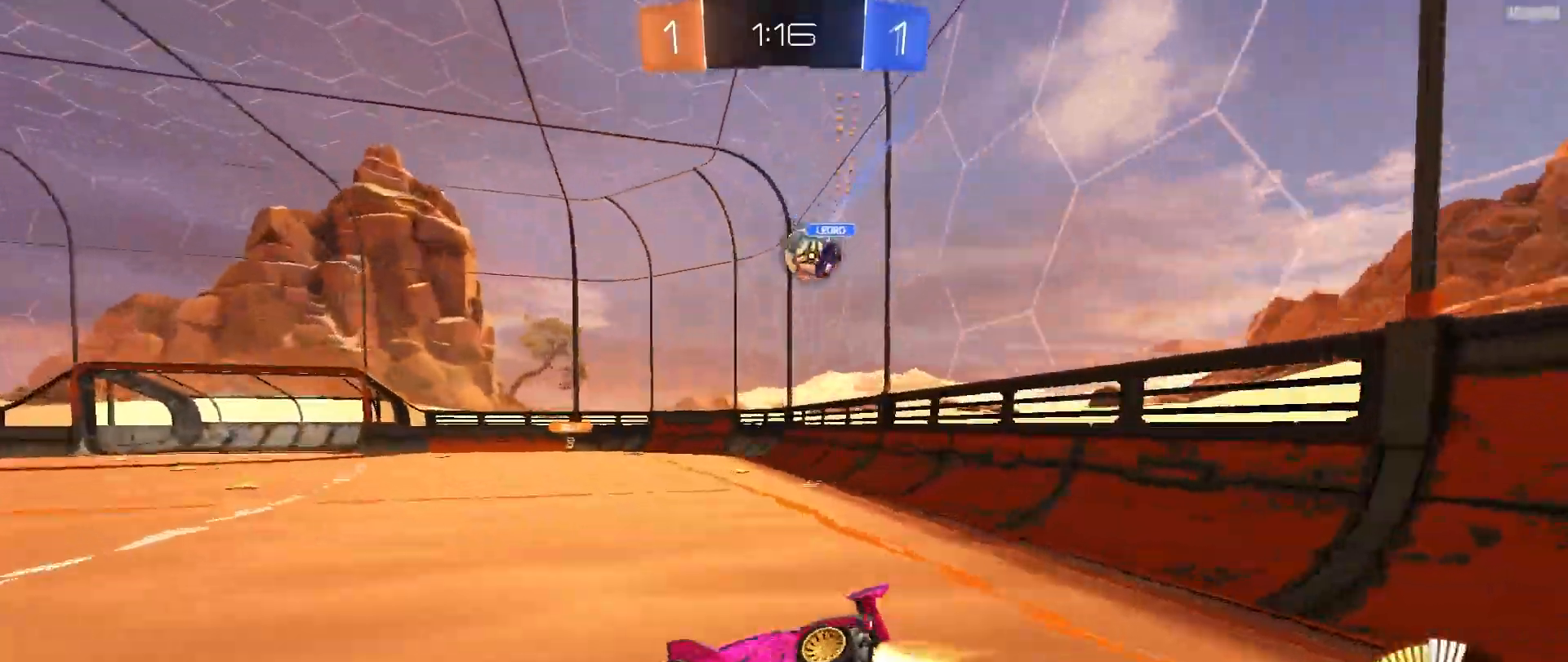
{"dt_ms": 500, "buttons": ["R2"], "left_stick": "down-right", "right_stick": "center", "events": [[133, "CROSS", "up"], [200, "left_stick", "down-right"]]}
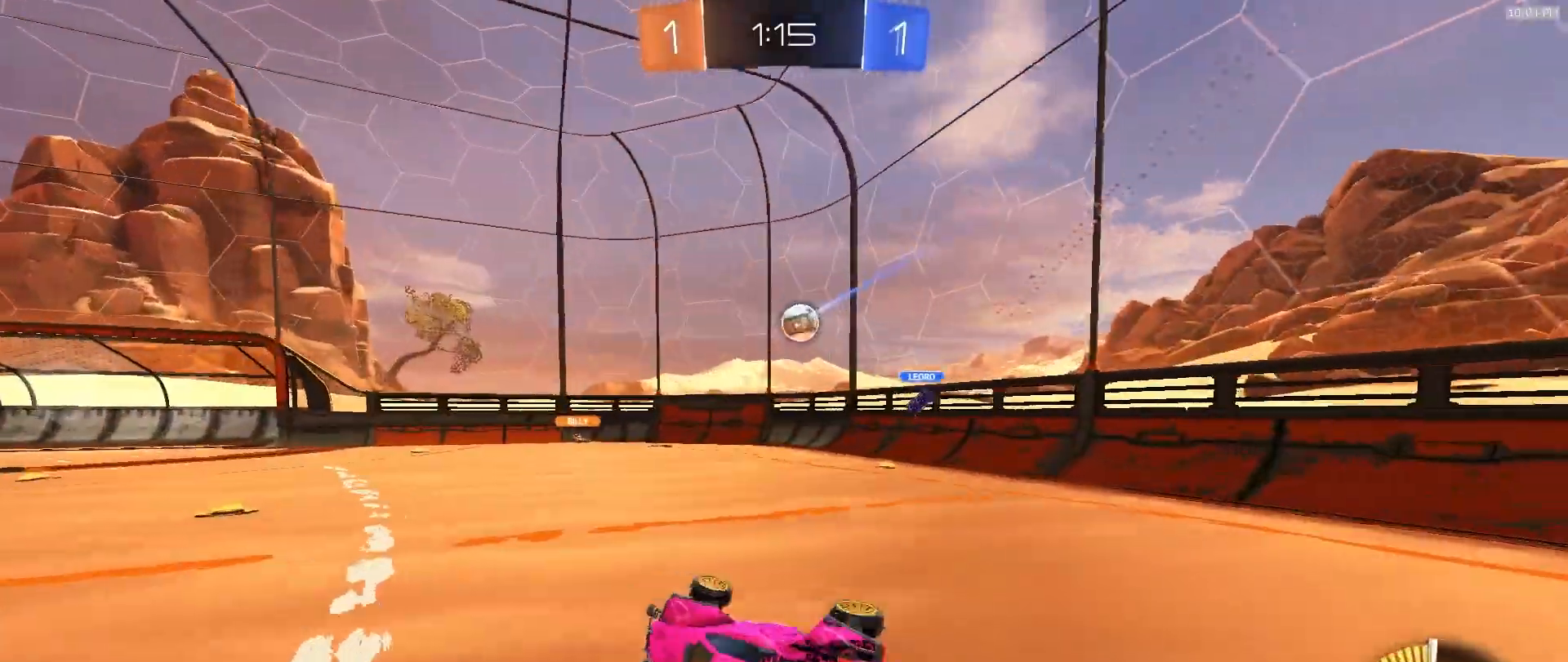
{"dt_ms": 500, "buttons": ["R2"], "left_stick": "right", "right_stick": "center", "events": [[200, "left_stick", "center"], [300, "left_stick", "right"]]}
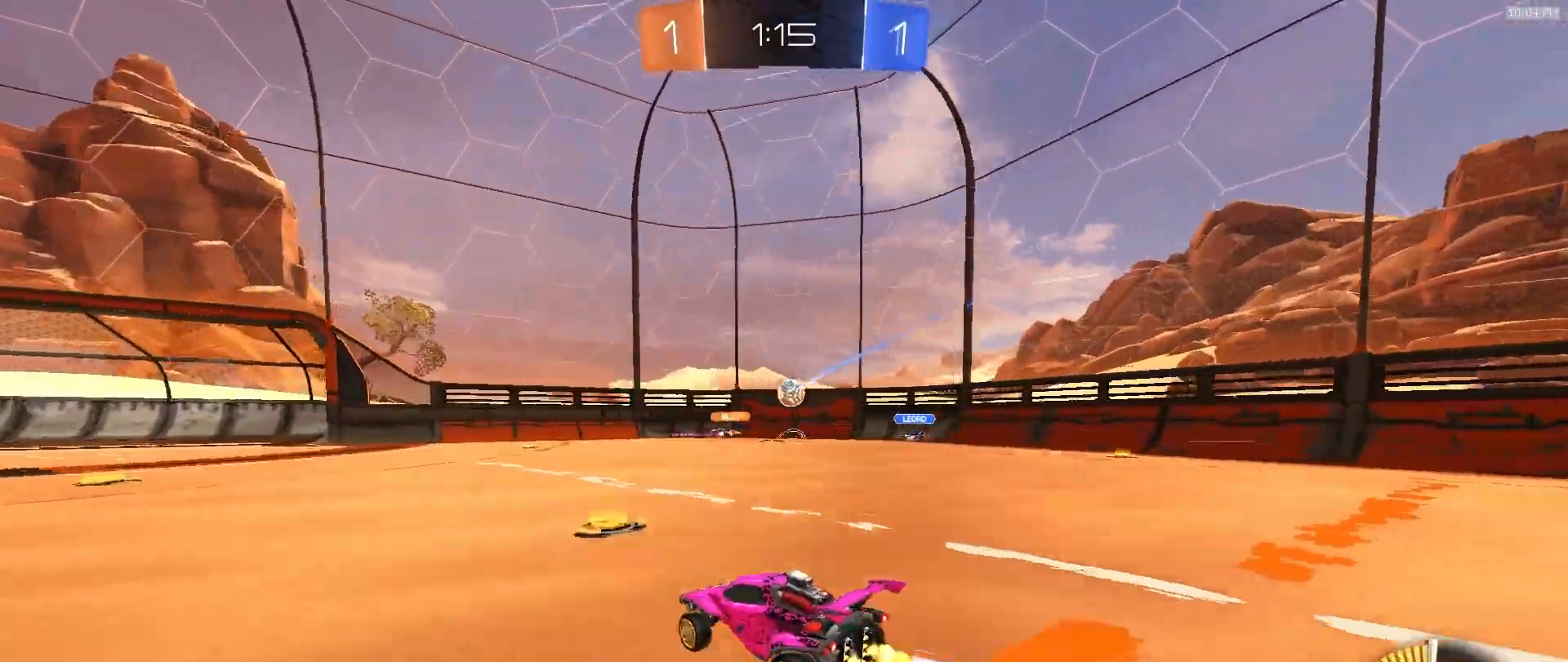
{"dt_ms": 500, "buttons": [], "left_stick": "right", "right_stick": "center", "events": [[467, "R2", "up"]]}
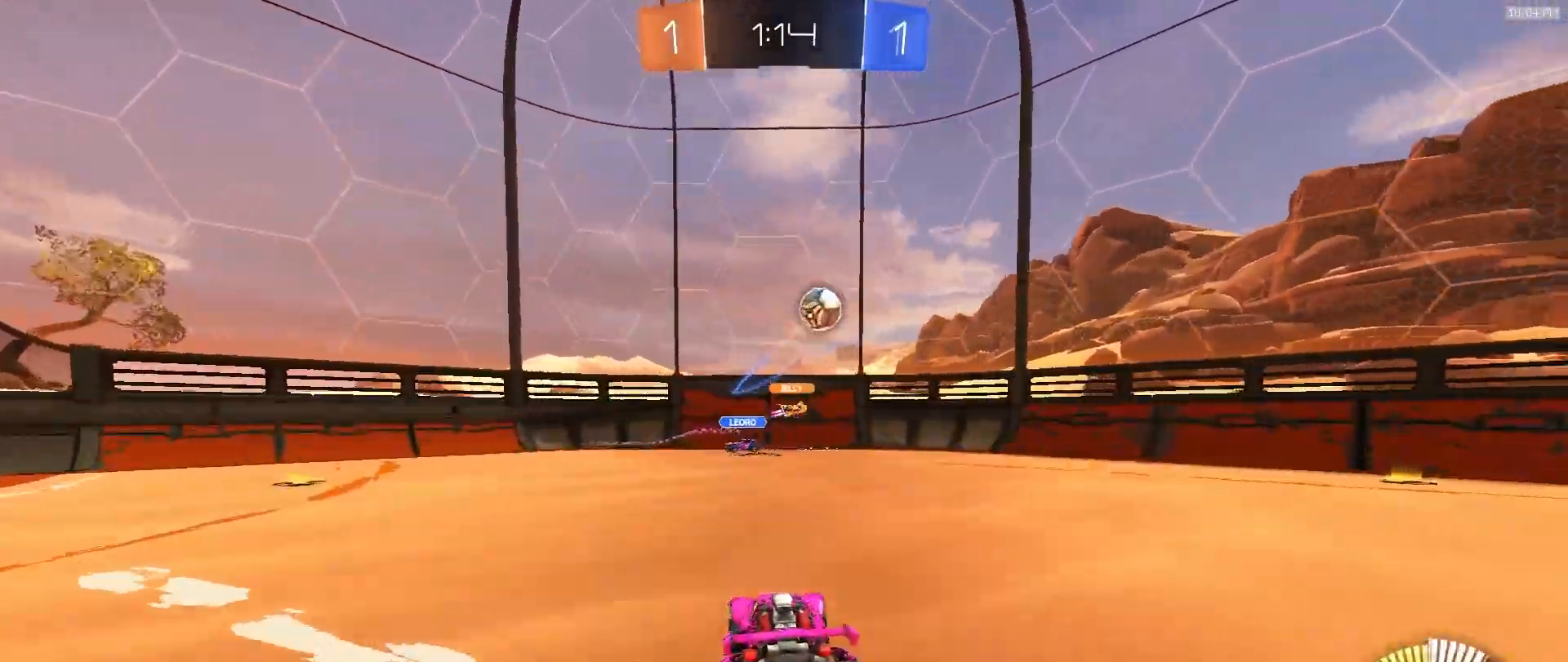
{"dt_ms": 500, "buttons": ["R2"], "left_stick": "left", "right_stick": "center", "events": [[100, "left_stick", "left"], [233, "R2", "down"]]}
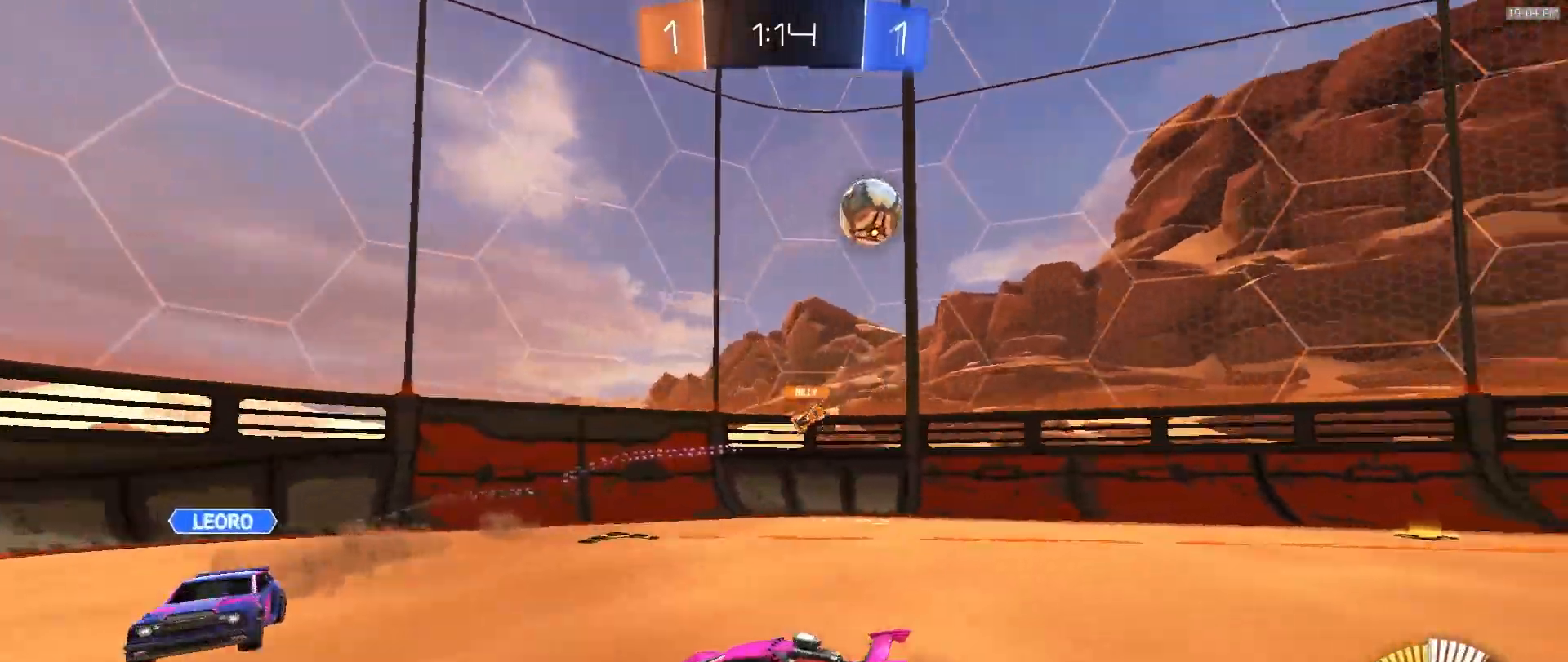
{"dt_ms": 500, "buttons": ["R2"], "left_stick": "center", "right_stick": "center", "events": [[450, "left_stick", "center"]]}
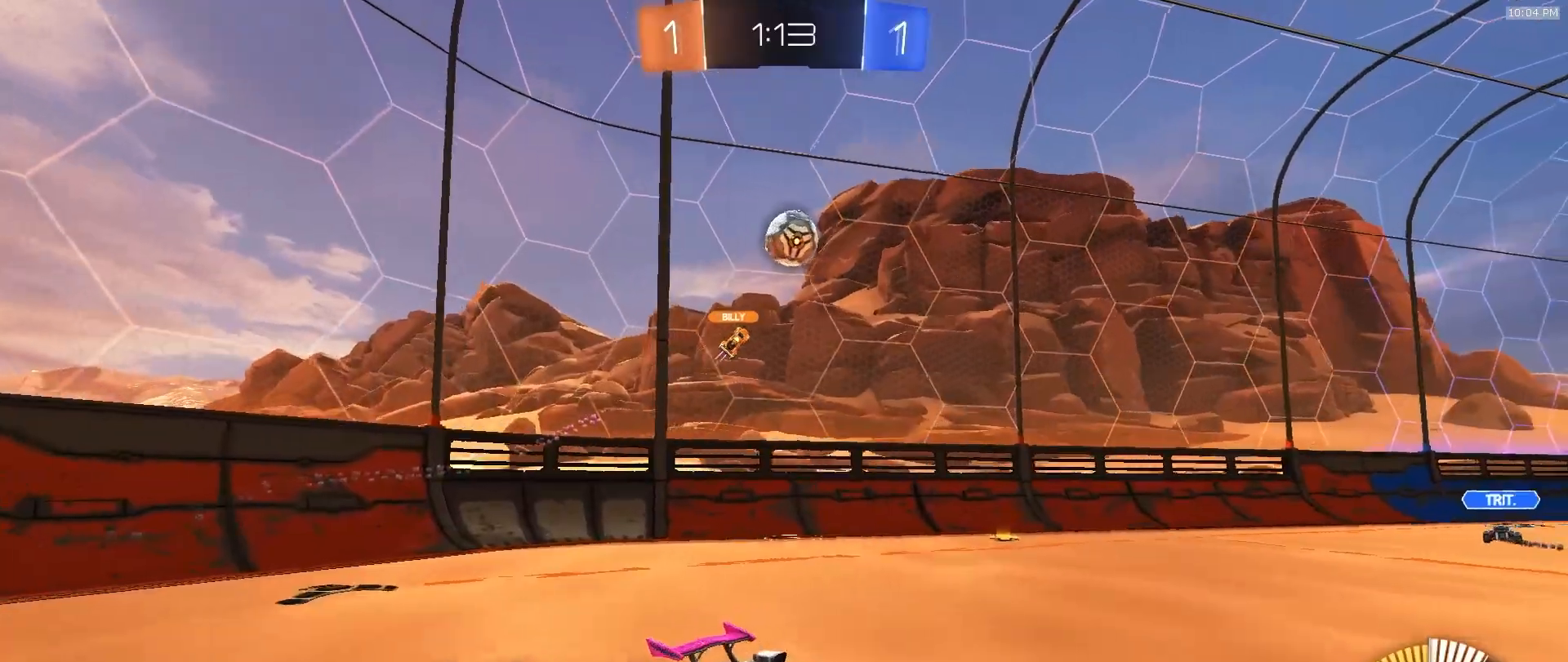
{"dt_ms": 1000, "buttons": ["R2"], "left_stick": "right", "right_stick": "center"}
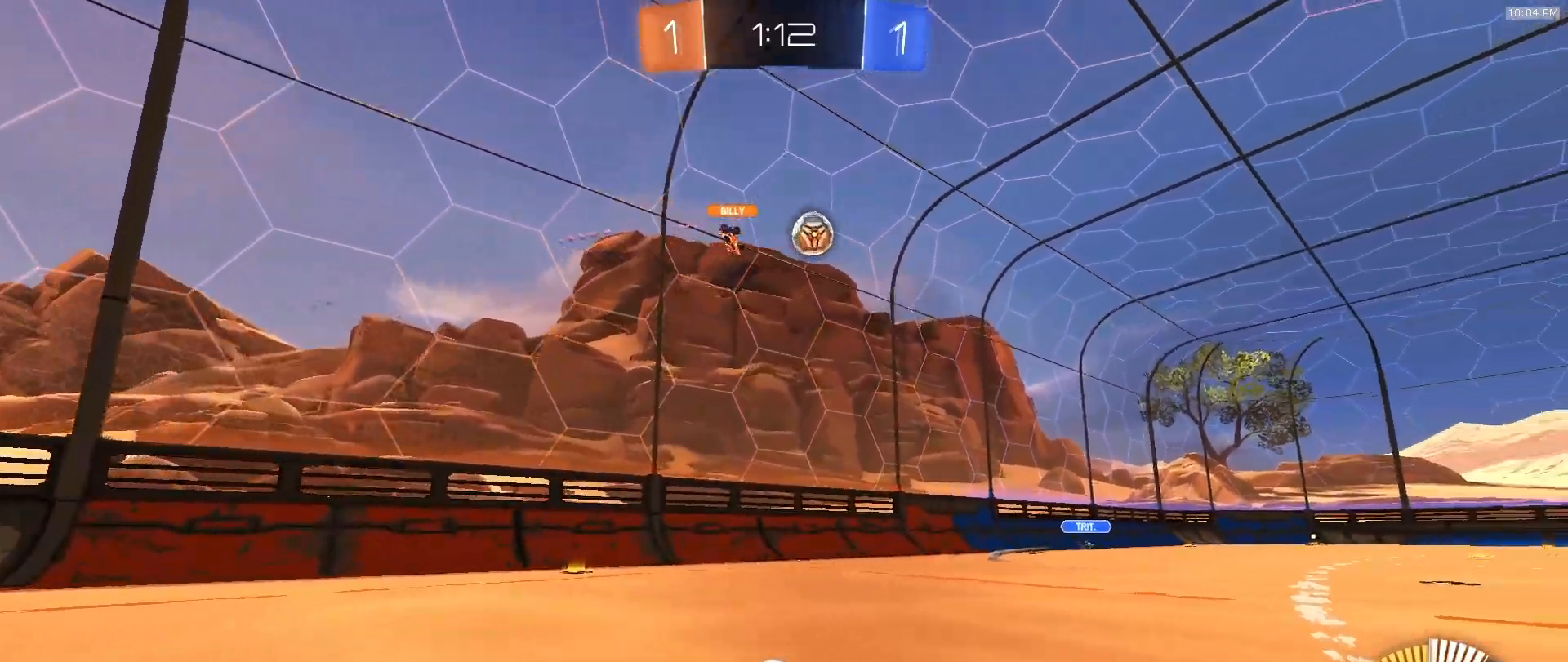
{"dt_ms": 500, "buttons": ["R2"], "left_stick": "center", "right_stick": "center"}
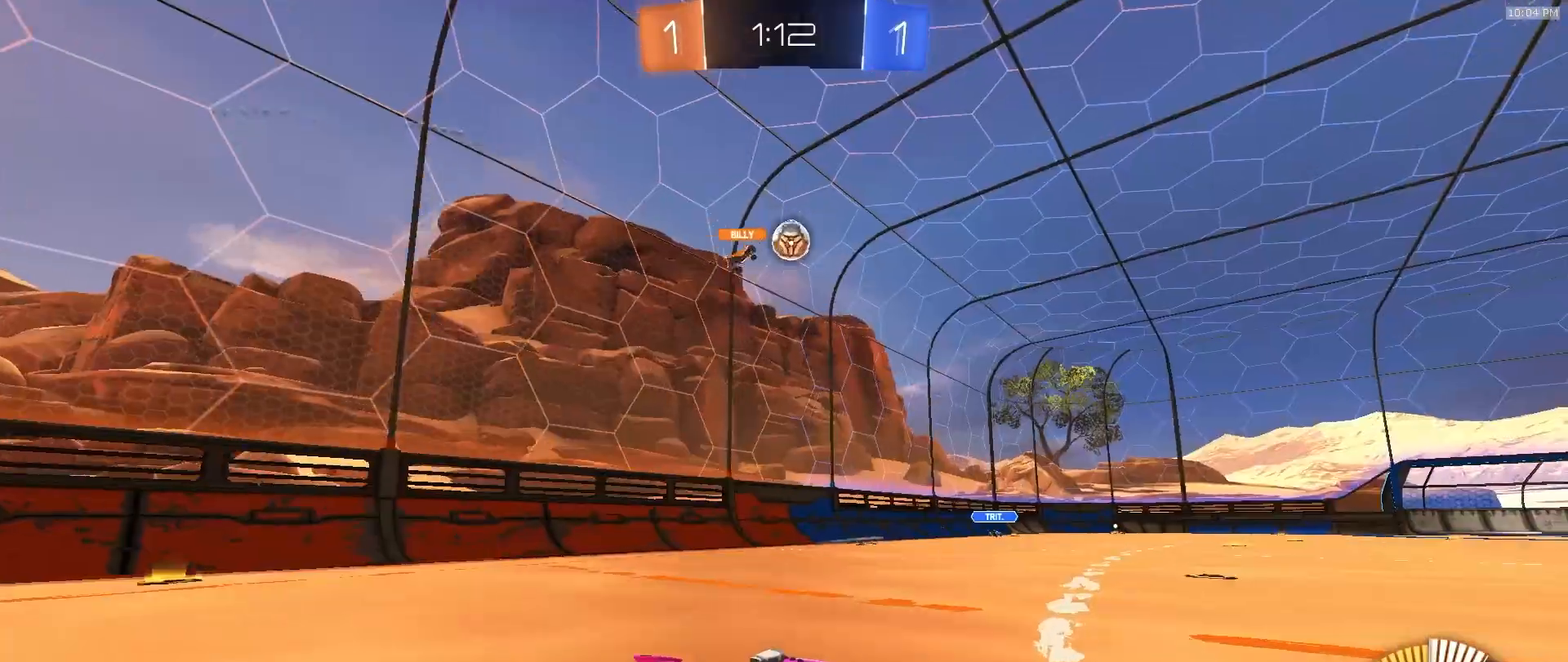
{"dt_ms": 500, "buttons": [], "left_stick": "down-left", "right_stick": "center", "events": [[133, "left_stick", "down-right"], [183, "CROSS", "down"], [250, "left_stick", "up"], [267, "CROSS", "up"], [317, "CROSS", "down"], [367, "left_stick", "down-left"], [467, "CROSS", "up"], [483, "R2", "up"]]}
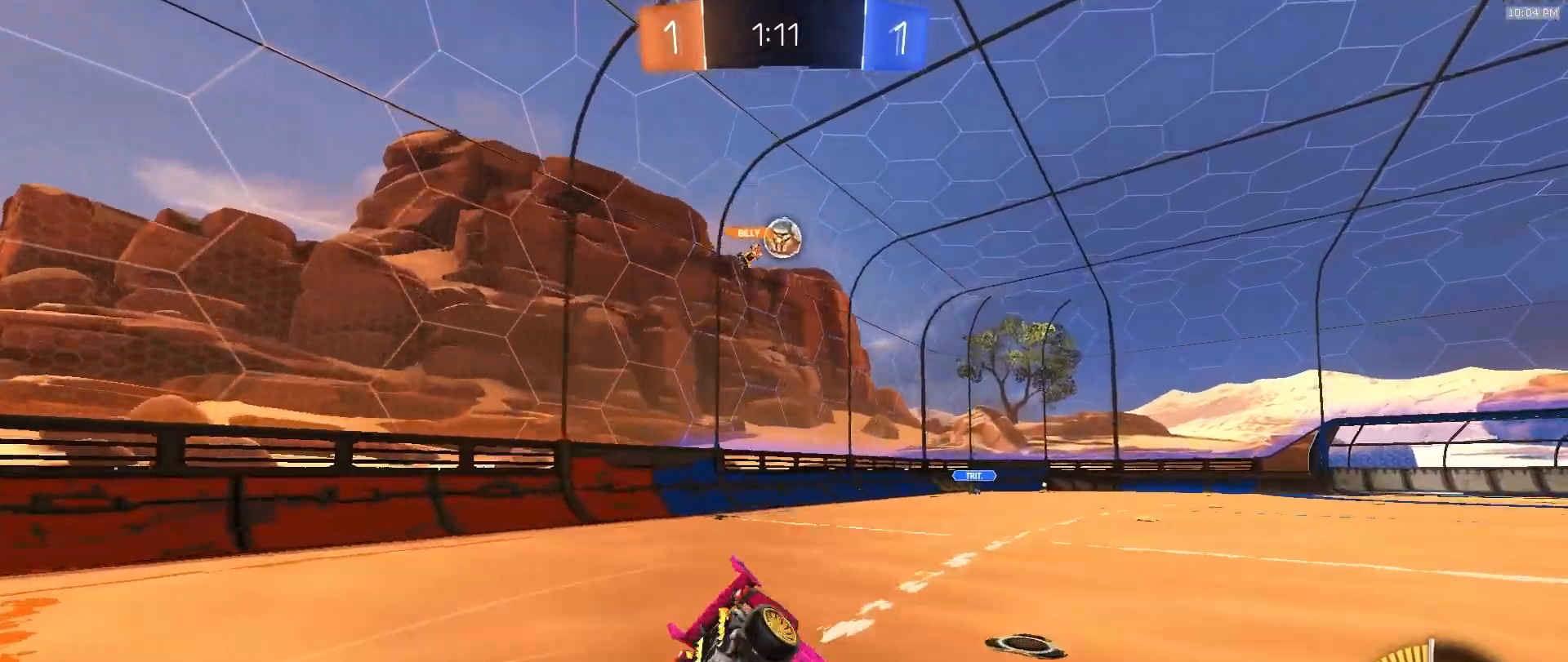
{"dt_ms": 500, "buttons": [], "left_stick": "down-left", "right_stick": "center", "events": []}
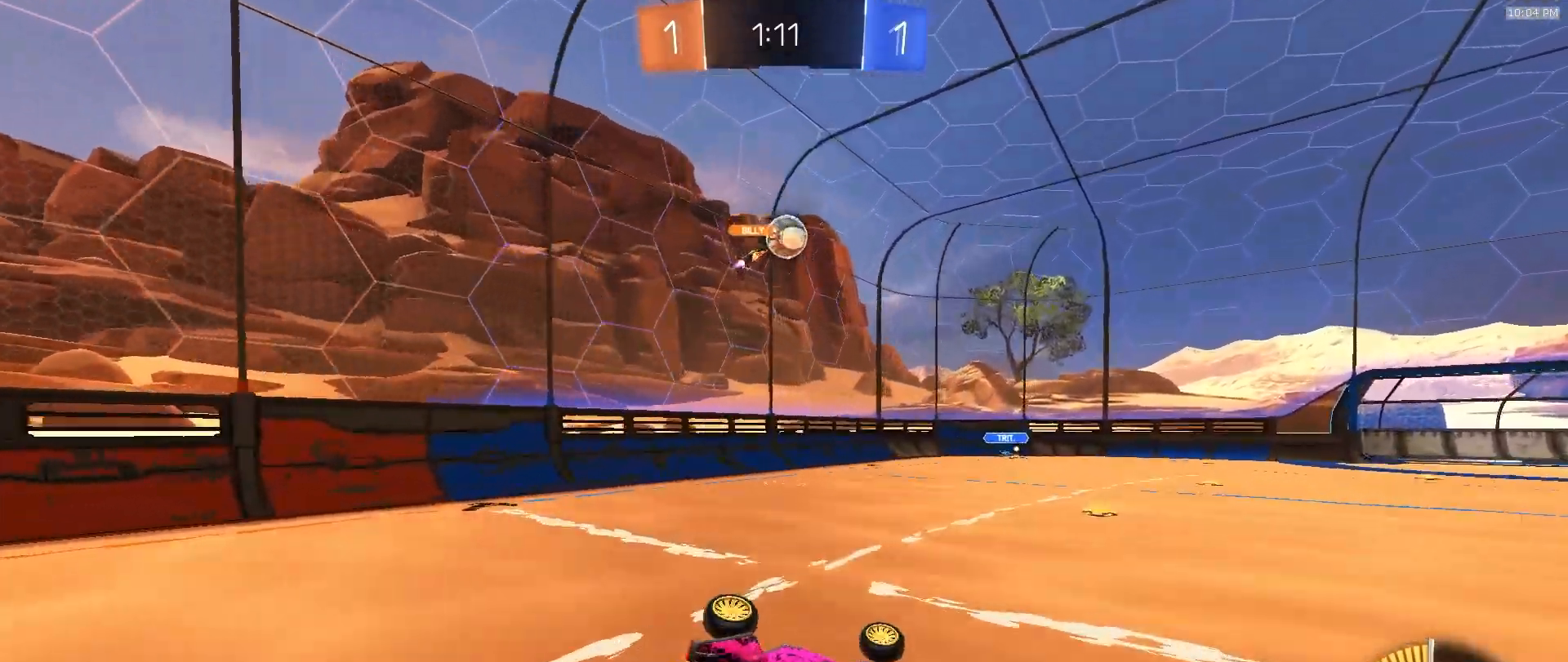
{"dt_ms": 500, "buttons": [], "left_stick": "left", "right_stick": "center", "events": [[117, "left_stick", "left"]]}
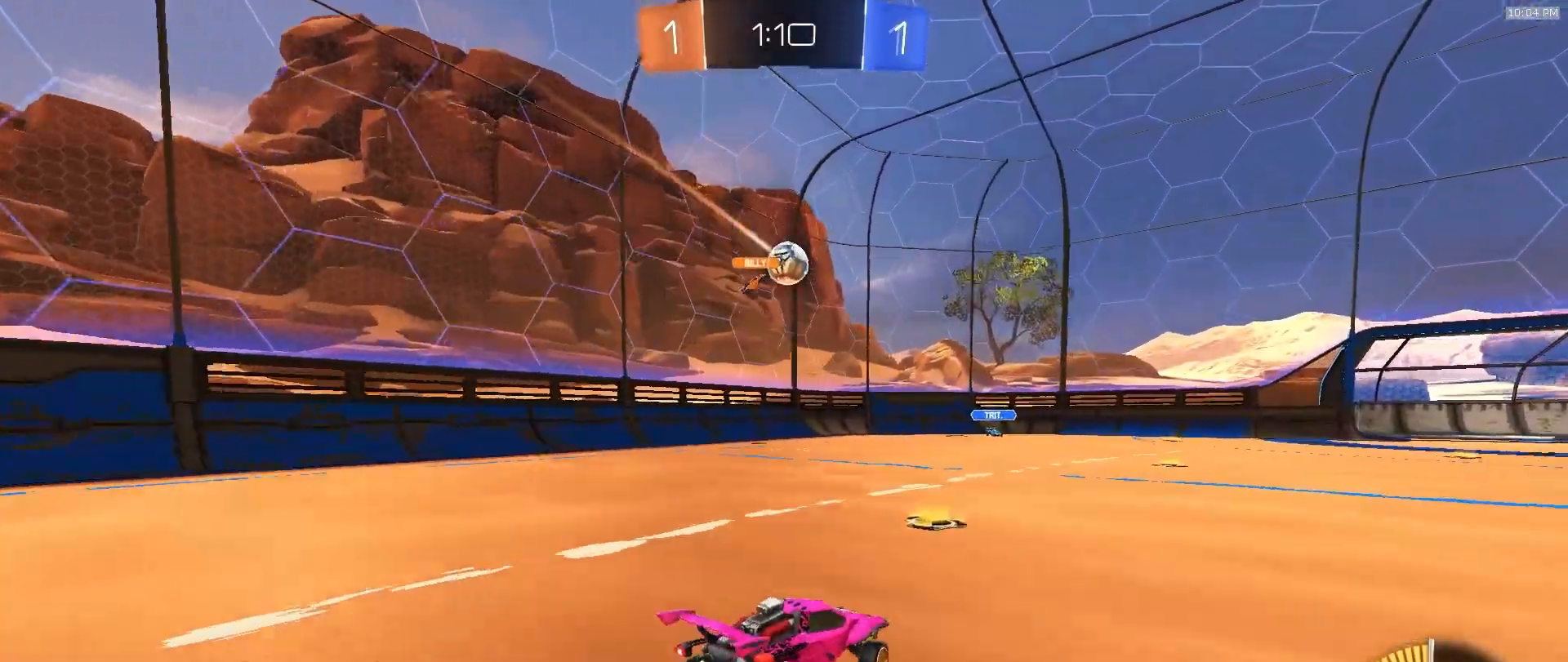
{"dt_ms": 500, "buttons": ["R2"], "left_stick": "right", "right_stick": "center", "events": [[67, "L2", "down"], [183, "L2", "up"], [300, "R2", "down"], [300, "left_stick", "center"], [367, "left_stick", "right"]]}
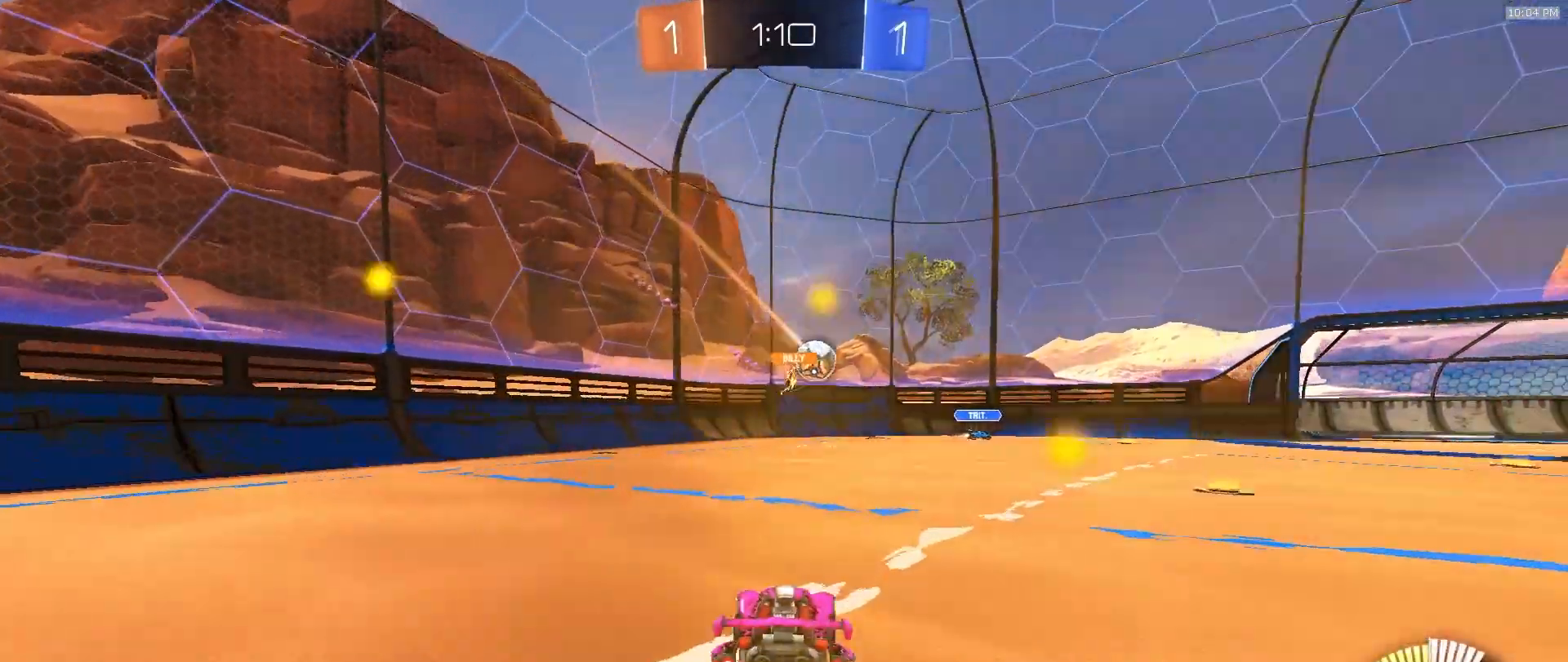
{"dt_ms": 500, "buttons": ["R2"], "left_stick": "center", "right_stick": "center", "events": [[333, "left_stick", "center"]]}
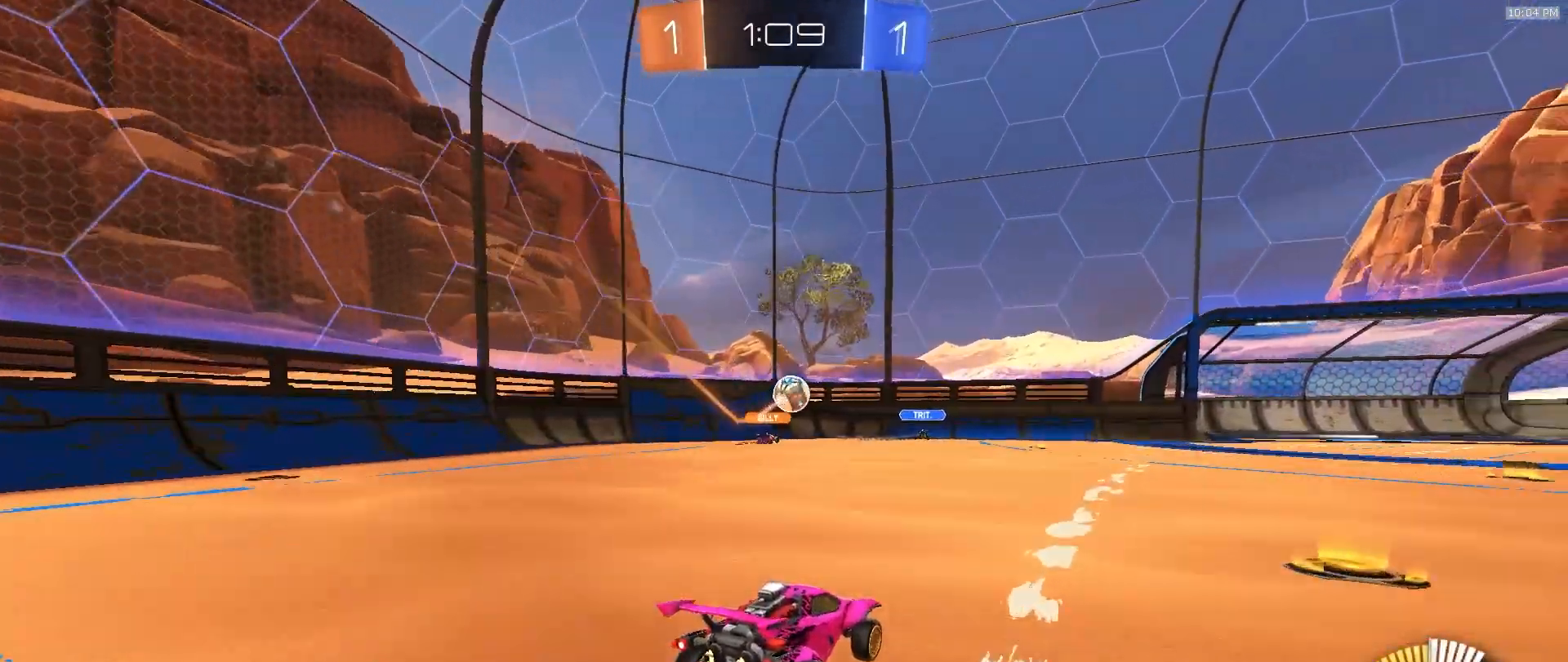
{"dt_ms": 500, "buttons": ["R2"], "left_stick": "left", "right_stick": "center", "events": [[100, "R2", "up"], [233, "L2", "down"], [317, "R2", "down"], [333, "L2", "up"], [450, "left_stick", "left"]]}
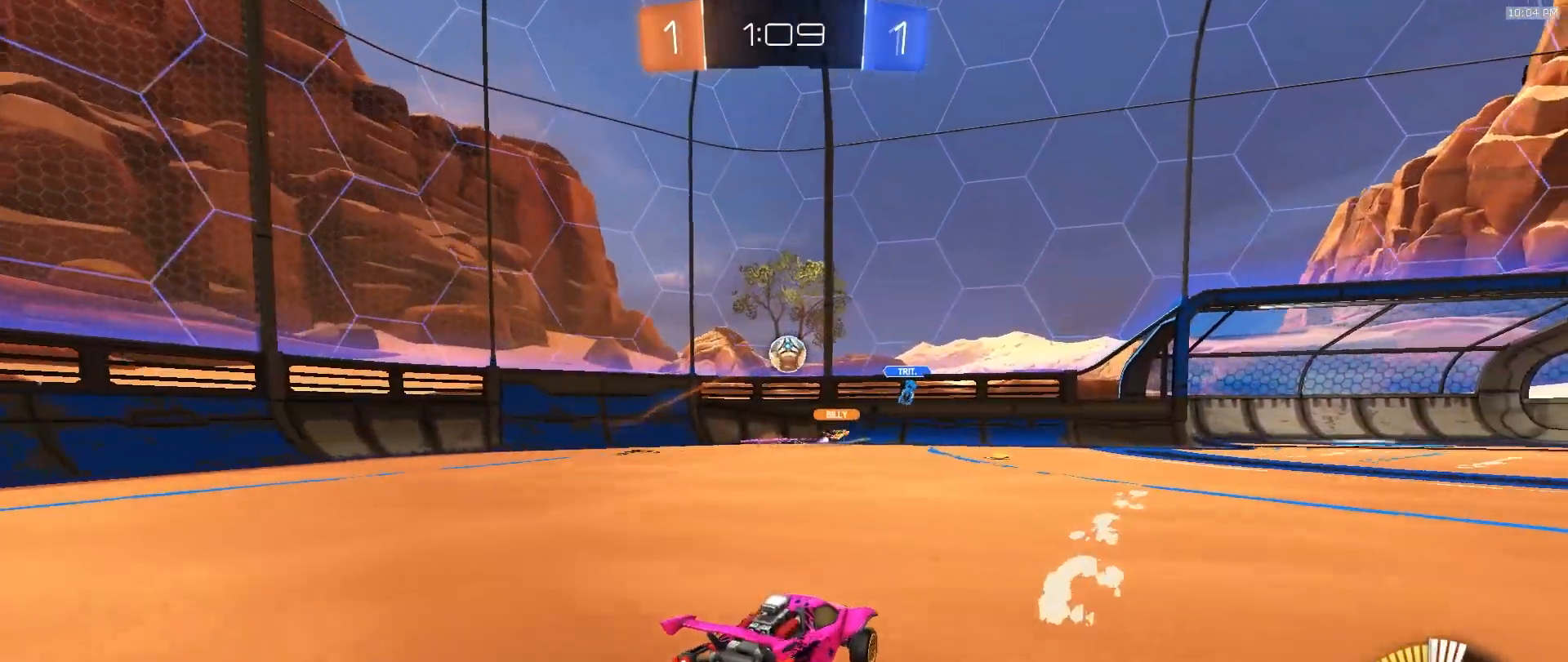
{"dt_ms": 500, "buttons": ["L2"], "left_stick": "down-right", "right_stick": "center", "events": [[67, "left_stick", "center"], [217, "R2", "up"], [367, "left_stick", "down-right"], [383, "L2", "down"]]}